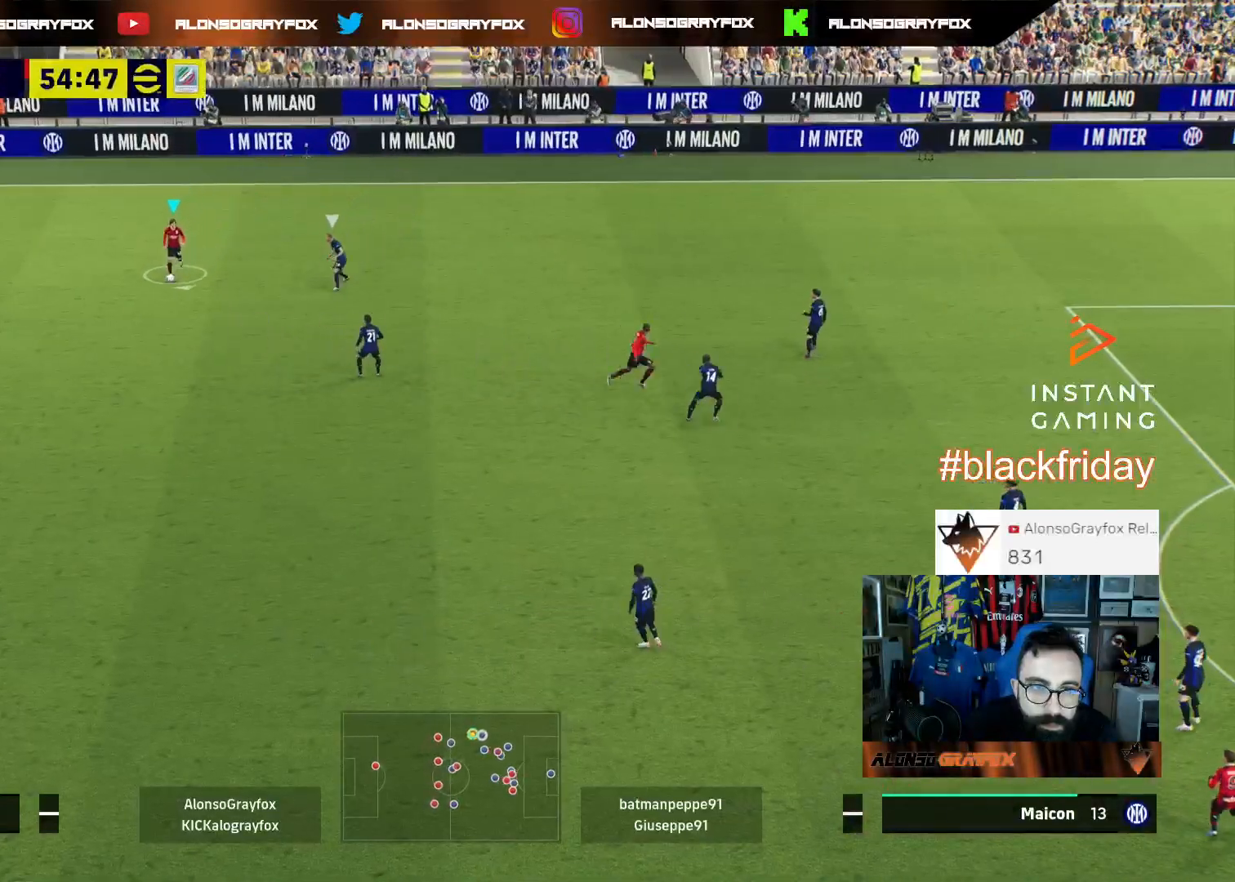
Gameplay with a controller (PlayStation layout); each line is a JSON object with the inputs held at the frame after it. "events" lists button and stick changes between this image and that frame as [ms after this image, input, new state], when the widget could be followed in between. Not read: other_buttons.
{"buttons": ["L3"], "left_stick": "down-left", "right_stick": "center", "events": [[100, "L1", "up"], [167, "left_stick", "down-left"], [200, "L1", "down"], [333, "L1", "up"]]}
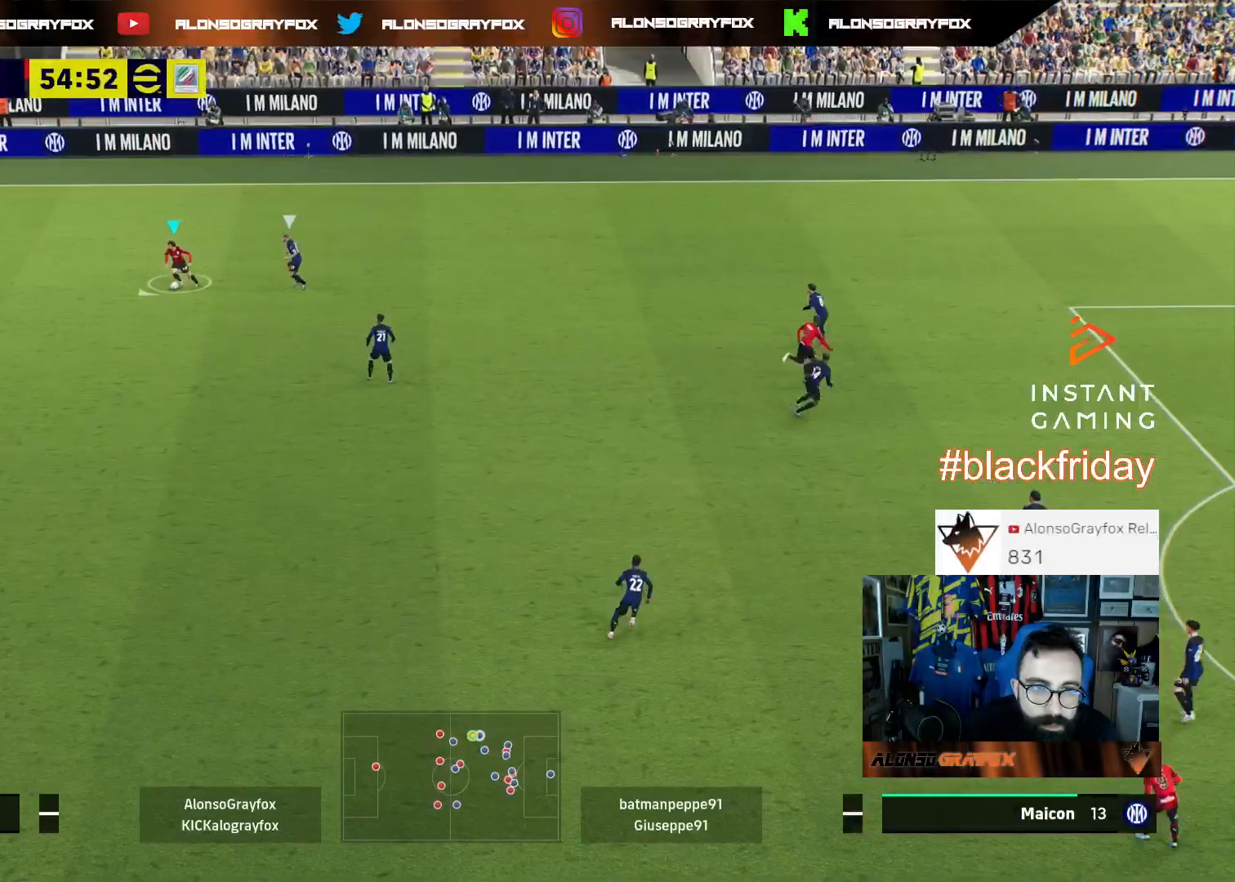
{"buttons": ["R2", "L3"], "left_stick": "down", "right_stick": "center", "events": [[167, "left_stick", "down"], [200, "TRIANGLE", "down"], [333, "TRIANGLE", "up"], [367, "R2", "down"]]}
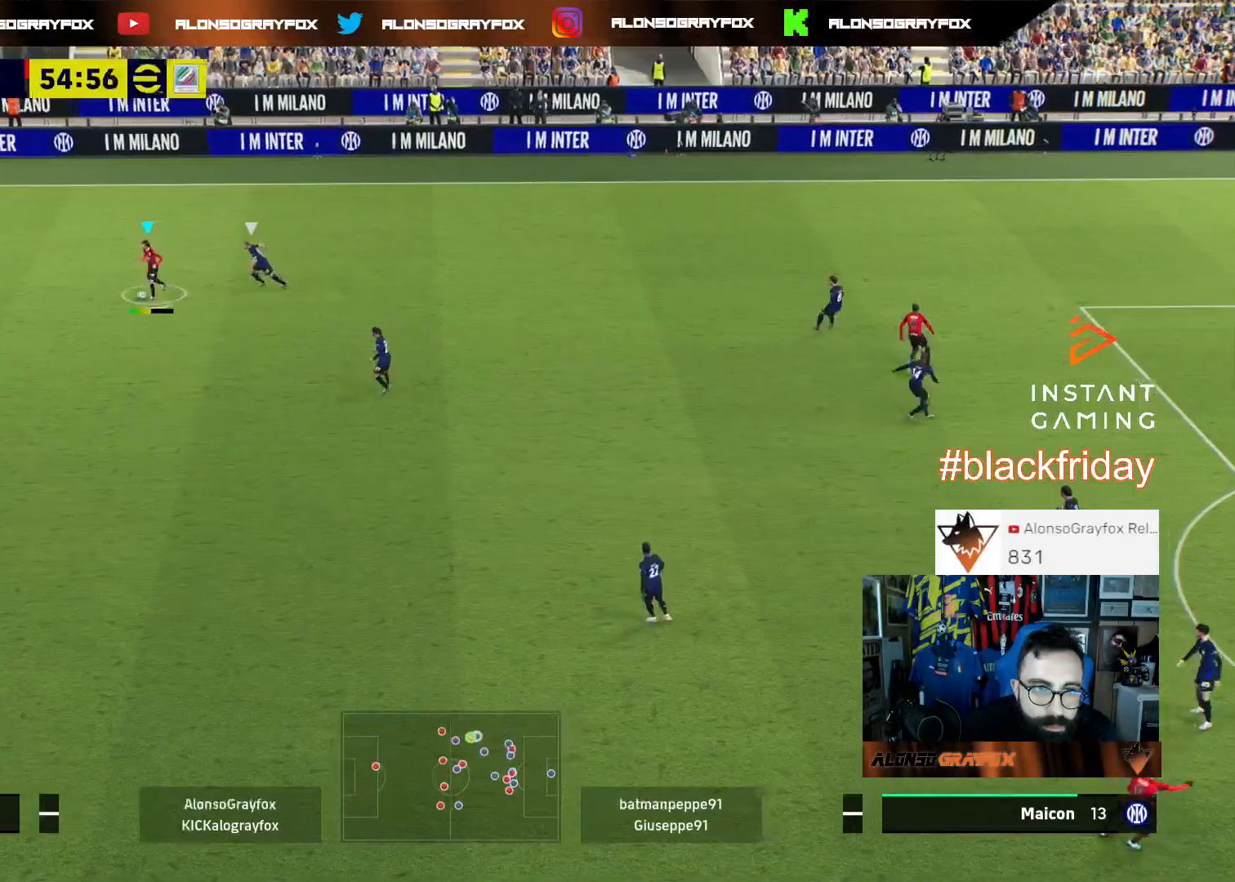
{"buttons": [], "left_stick": "right", "right_stick": "center", "events": [[367, "R2", "up"], [367, "left_stick", "down-right"], [400, "L3", "up"], [467, "left_stick", "right"]]}
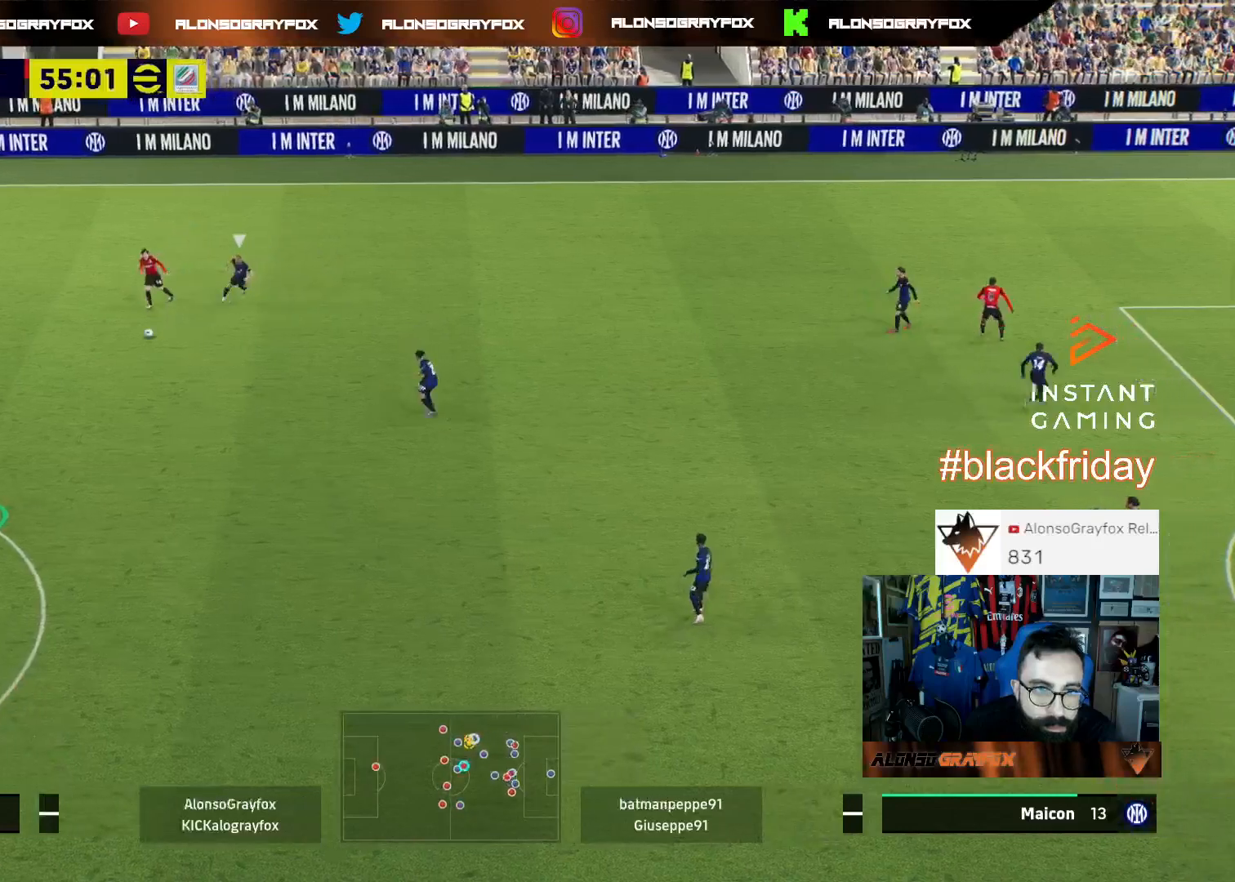
{"buttons": ["L3"], "left_stick": "up-right", "right_stick": "center", "events": [[300, "left_stick", "up-right"], [367, "L1", "down"], [467, "L1", "up"], [467, "L3", "down"]]}
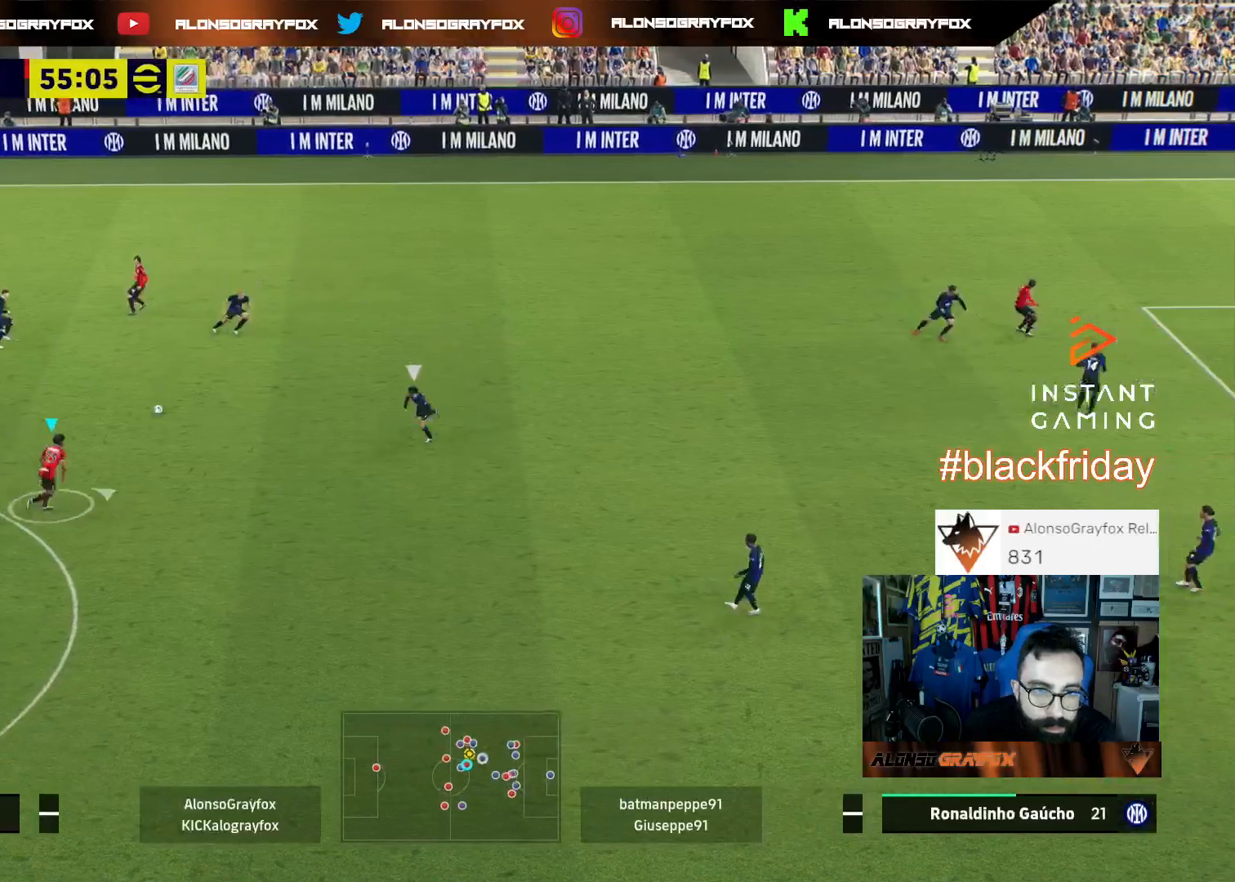
{"buttons": ["L3"], "left_stick": "up", "right_stick": "center", "events": [[400, "left_stick", "up"]]}
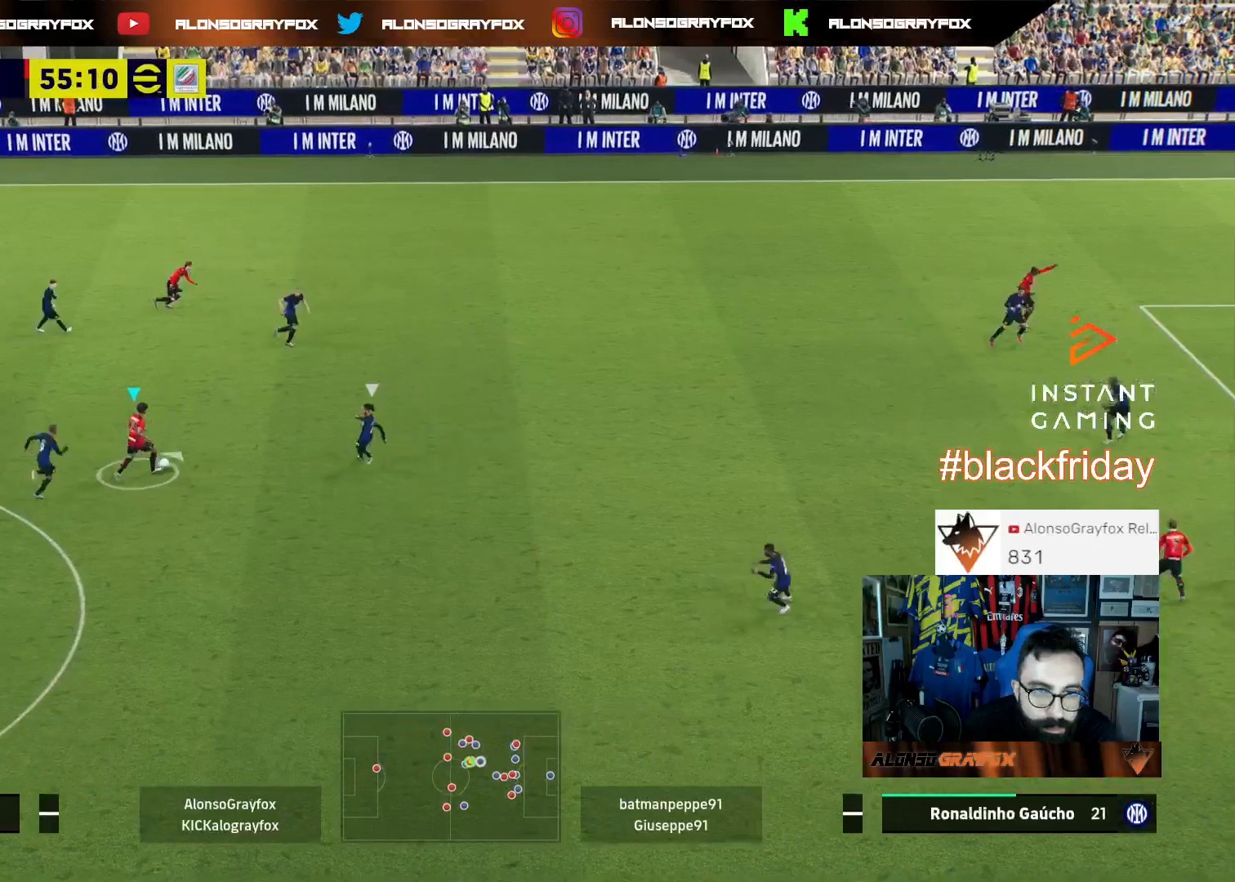
{"buttons": ["L3"], "left_stick": "up-right", "right_stick": "center", "events": [[233, "left_stick", "up-right"]]}
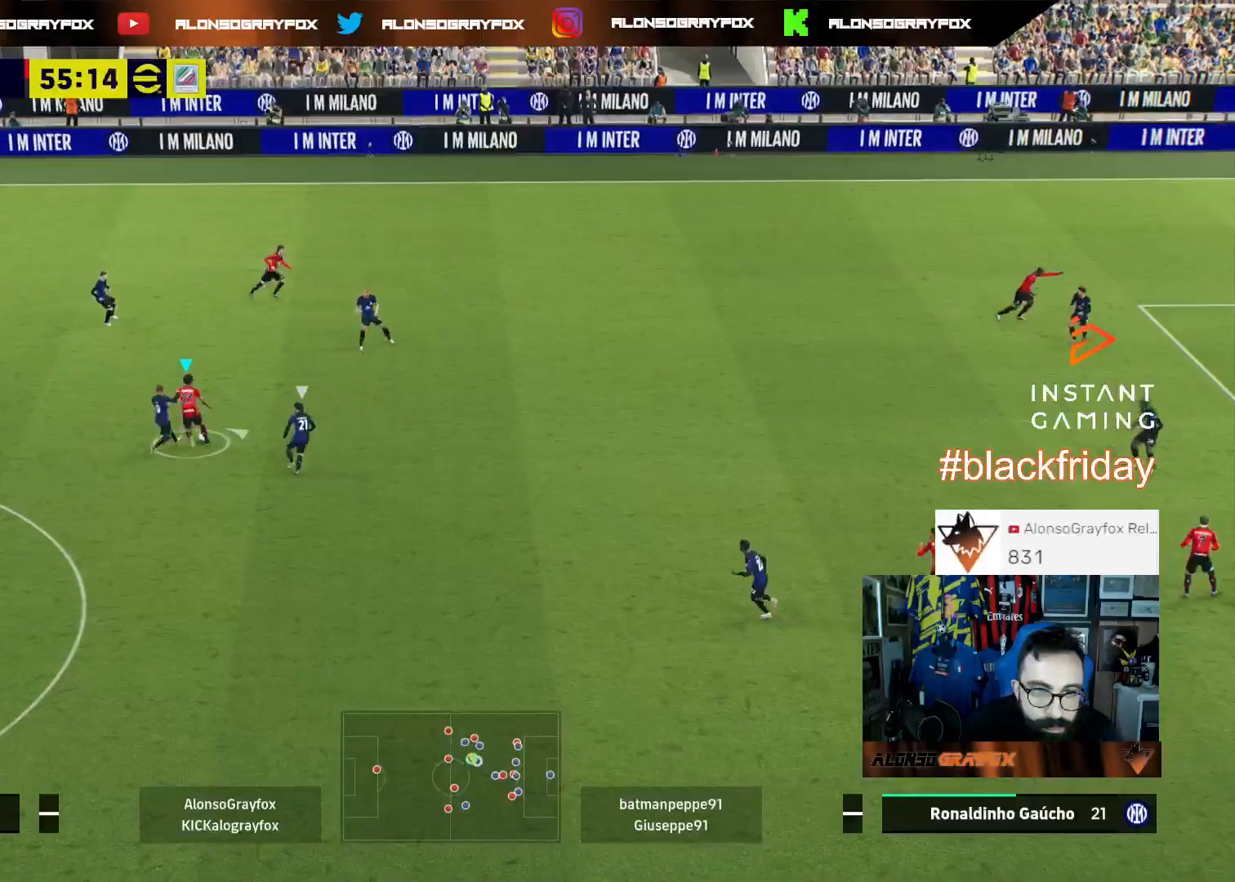
{"buttons": ["R2", "L3"], "left_stick": "right", "right_stick": "center", "events": [[133, "left_stick", "right"], [167, "CROSS", "down"], [333, "CROSS", "up"], [367, "R2", "down"]]}
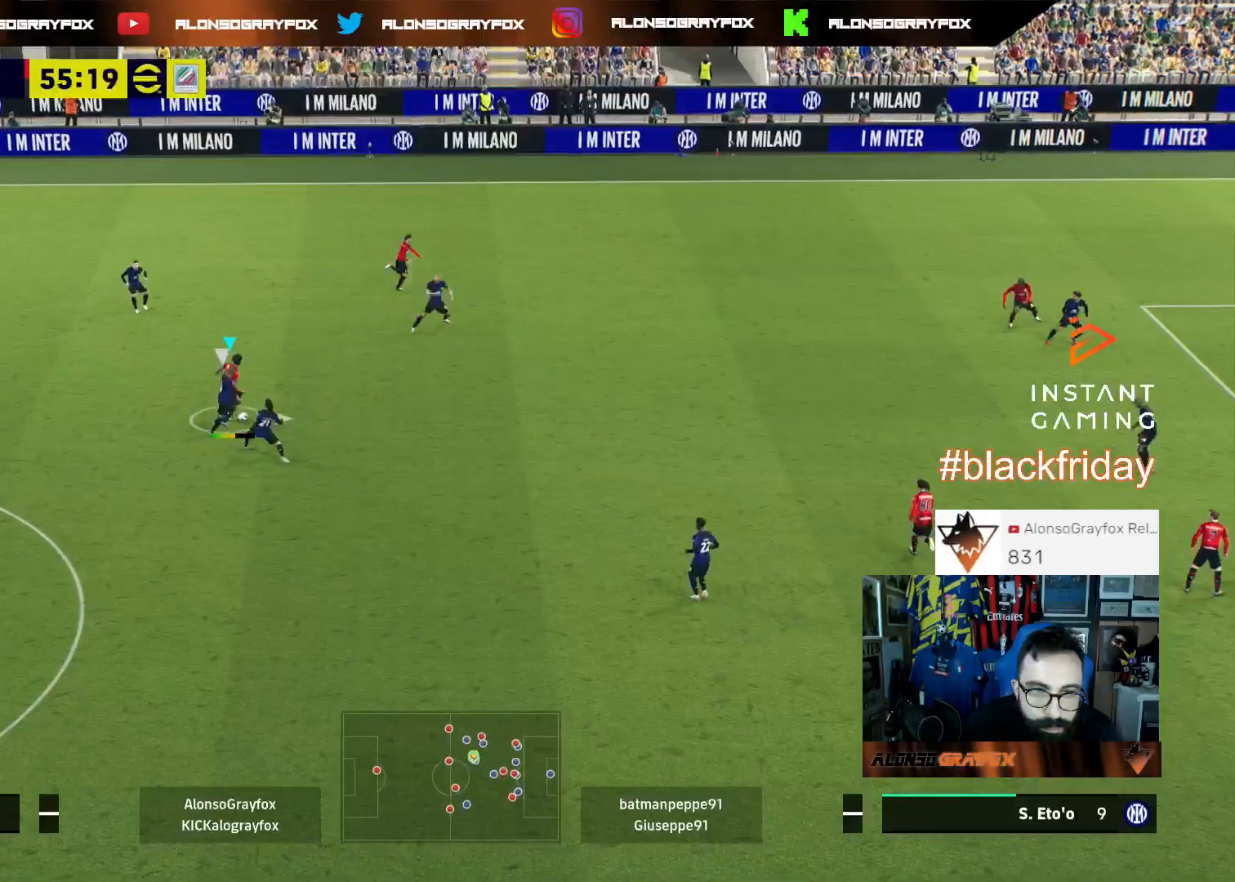
{"buttons": ["R2"], "left_stick": "right", "right_stick": "center", "events": [[500, "L3", "up"]]}
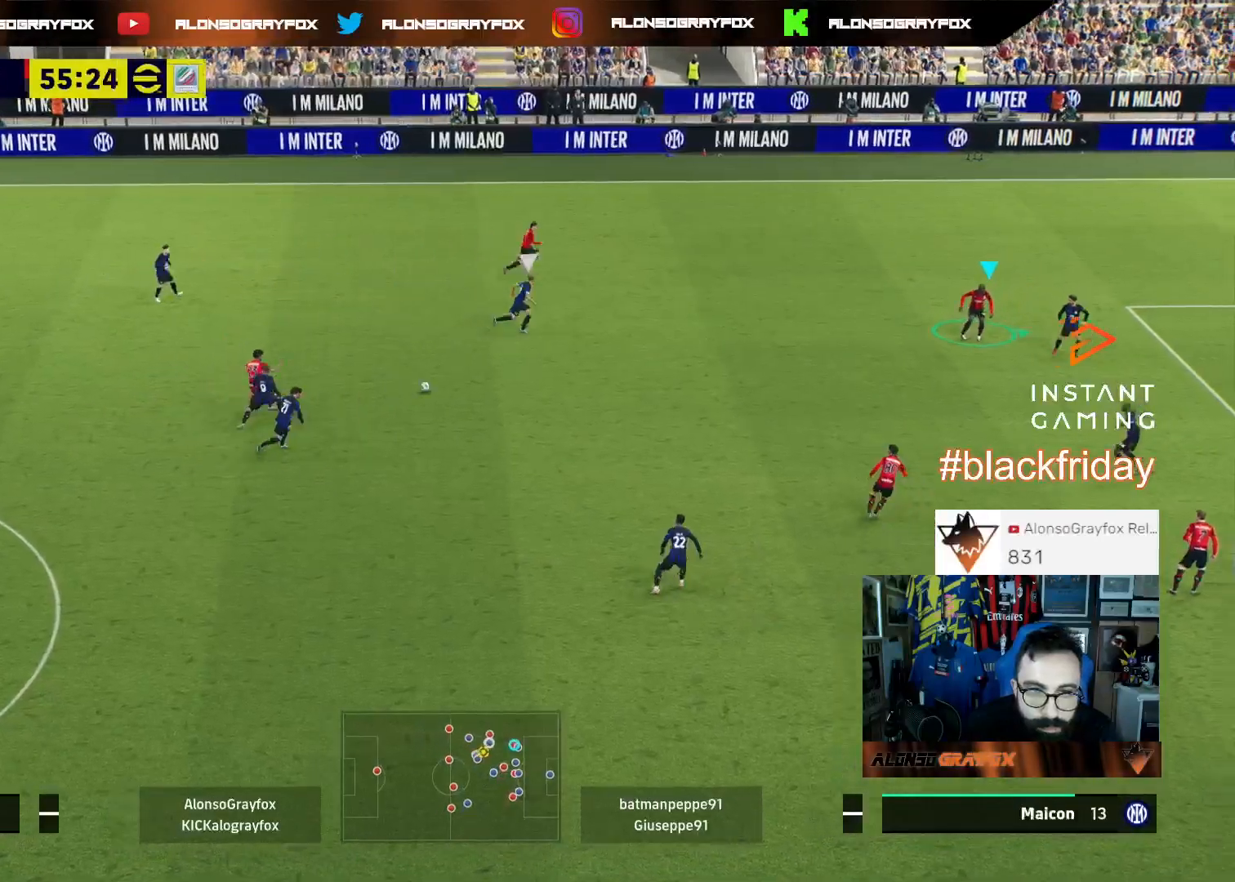
{"buttons": [], "left_stick": "down-right", "right_stick": "center", "events": [[33, "R2", "up"], [67, "left_stick", "up"], [133, "left_stick", "down-left"], [267, "left_stick", "down"], [433, "left_stick", "down-right"]]}
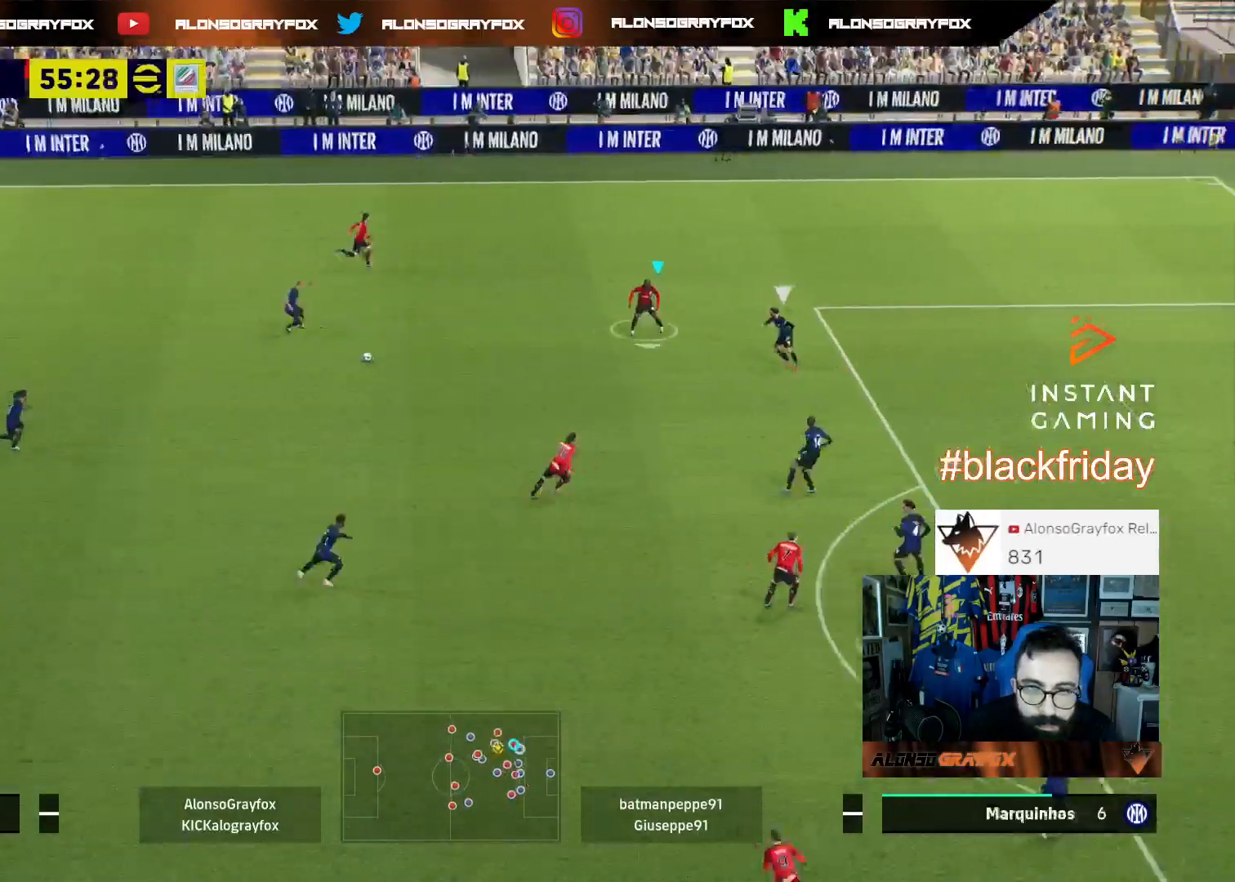
{"buttons": ["L3"], "left_stick": "down-right", "right_stick": "center", "events": [[200, "L1", "down"], [233, "L3", "down"], [333, "L1", "up"]]}
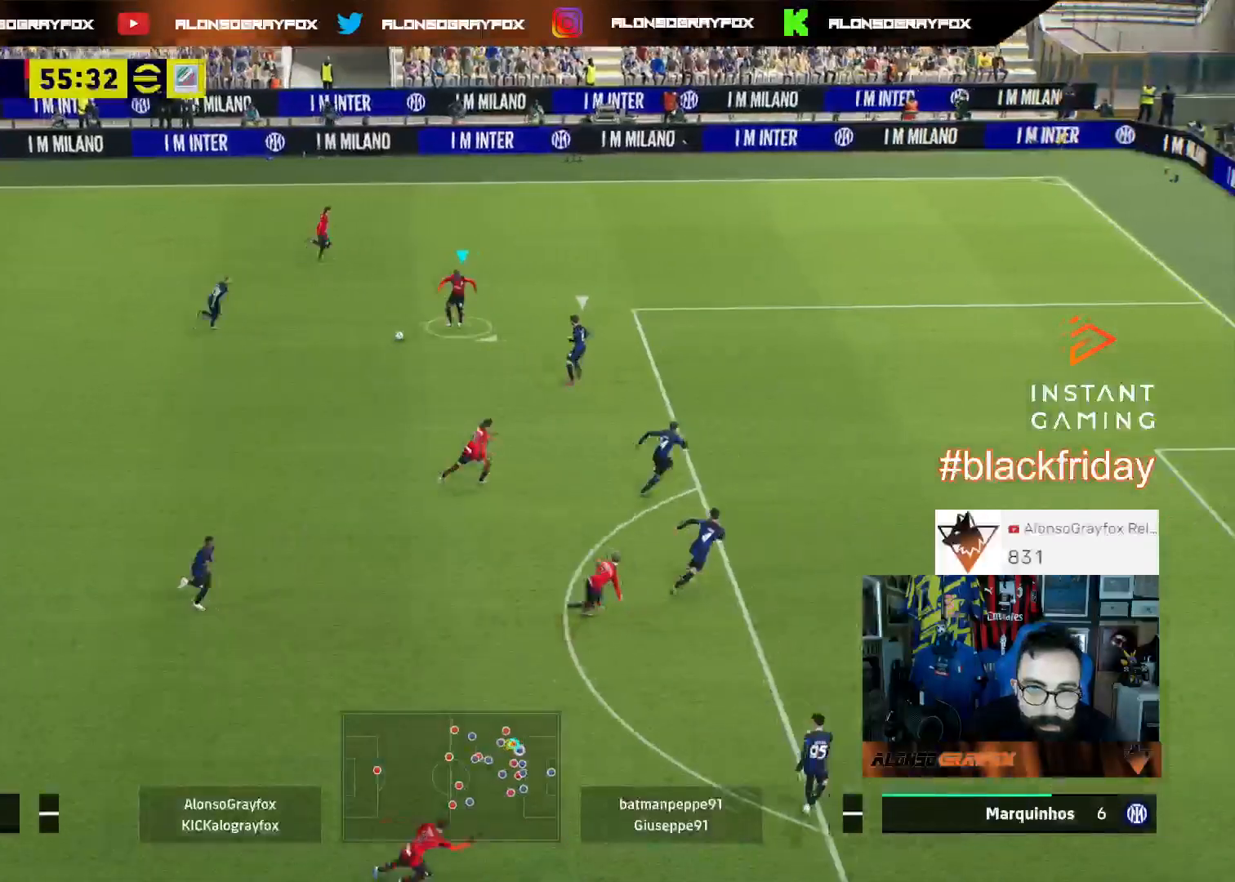
{"buttons": ["TRIANGLE", "L3"], "left_stick": "right", "right_stick": "center", "events": [[67, "L3", "up"], [100, "left_stick", "center"], [300, "left_stick", "down"], [367, "L3", "down"], [500, "TRIANGLE", "down"], [500, "left_stick", "right"]]}
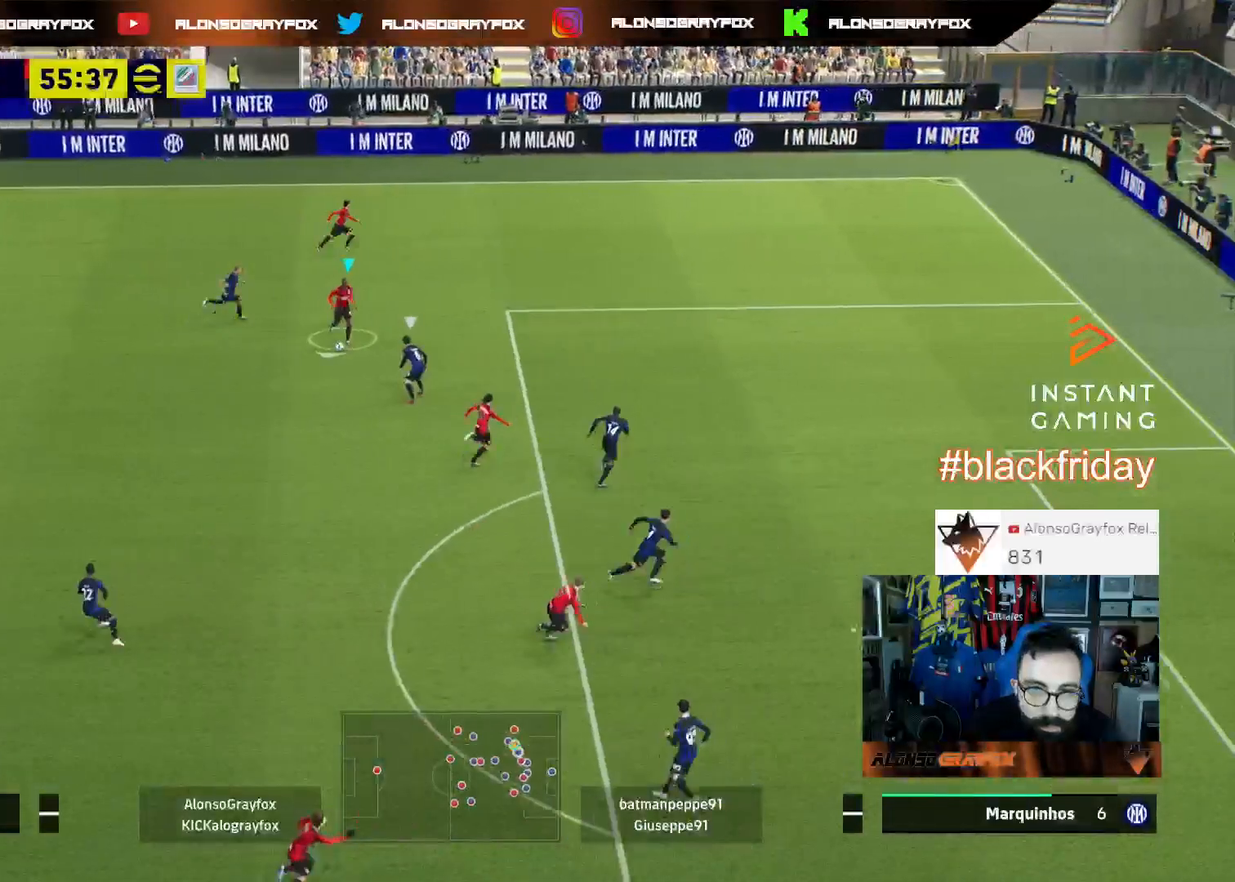
{"buttons": ["R2", "L3"], "left_stick": "right", "right_stick": "center", "events": [[67, "TRIANGLE", "up"], [133, "R2", "down"]]}
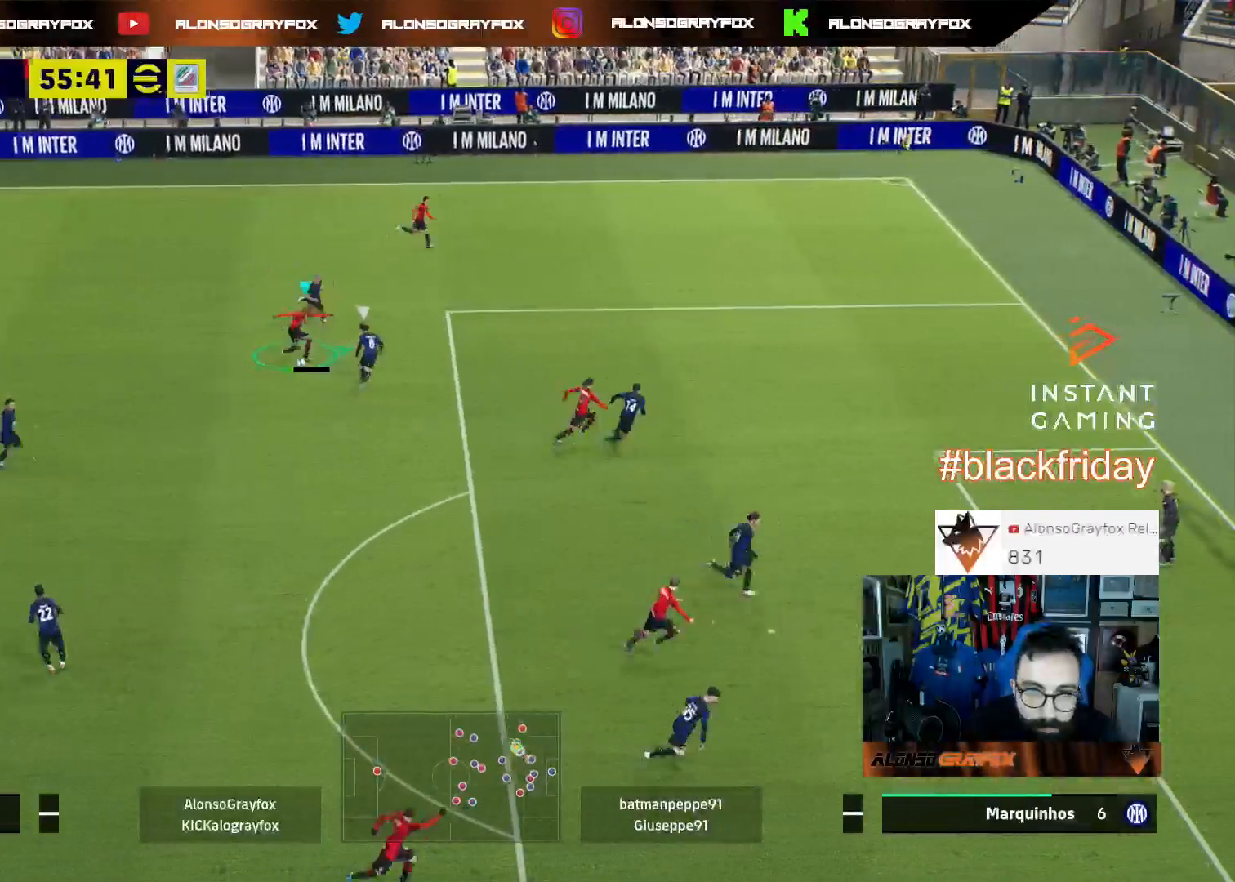
{"buttons": ["R2", "L3"], "left_stick": "right", "right_stick": "center", "events": []}
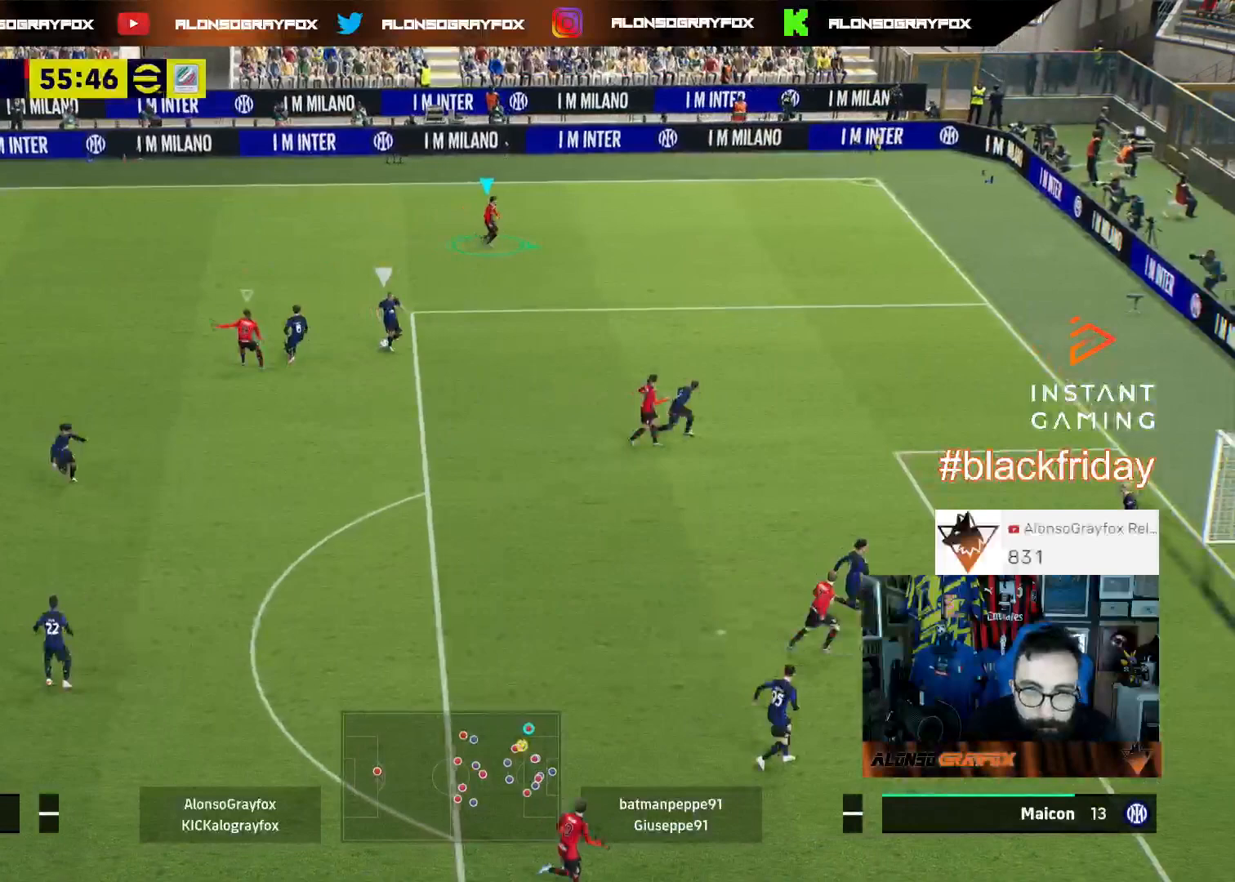
{"buttons": [], "left_stick": "right", "right_stick": "center", "events": [[67, "R2", "up"], [133, "L1", "down"], [200, "L3", "up"], [267, "L1", "up"]]}
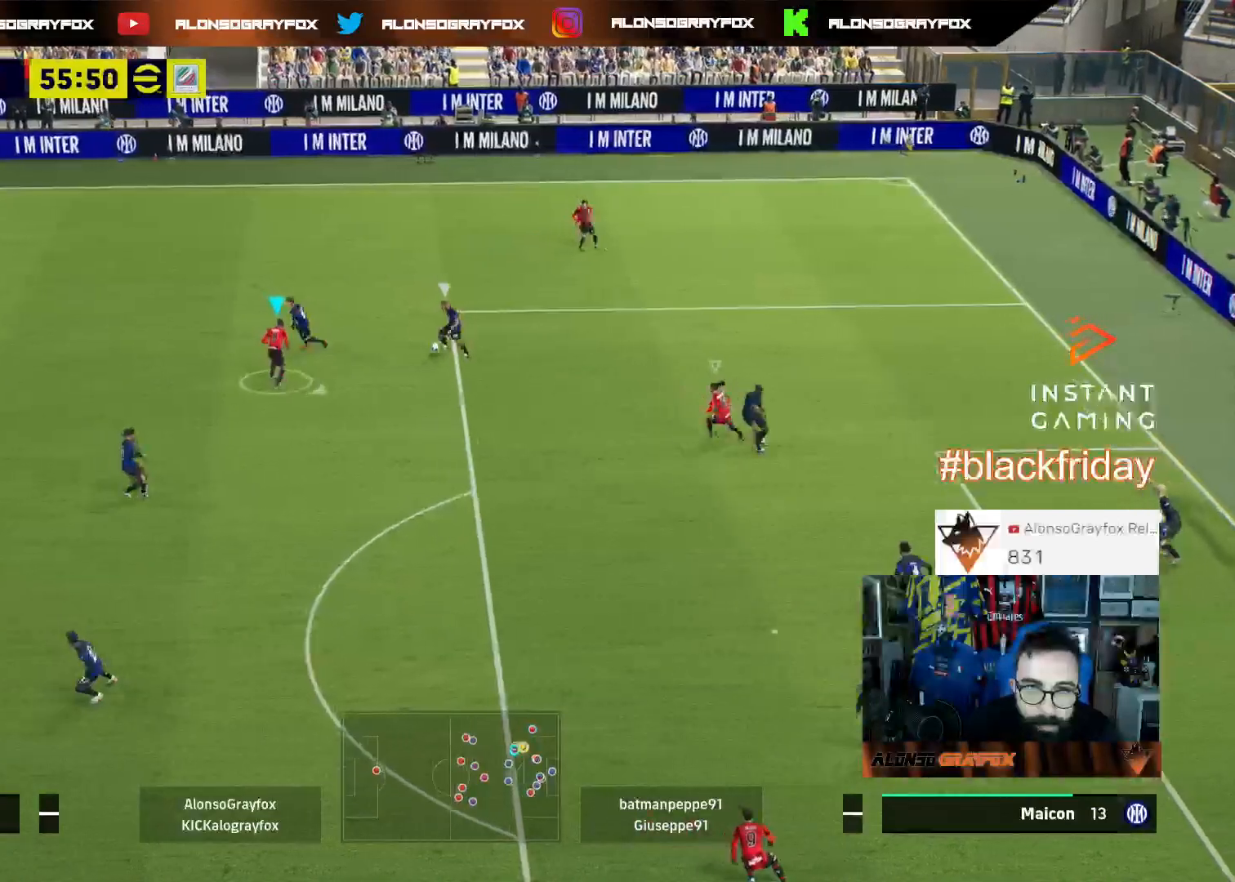
{"buttons": ["L2", "L3"], "left_stick": "up-right", "right_stick": "center", "events": [[100, "L2", "down"], [100, "L3", "down"], [233, "left_stick", "up-right"]]}
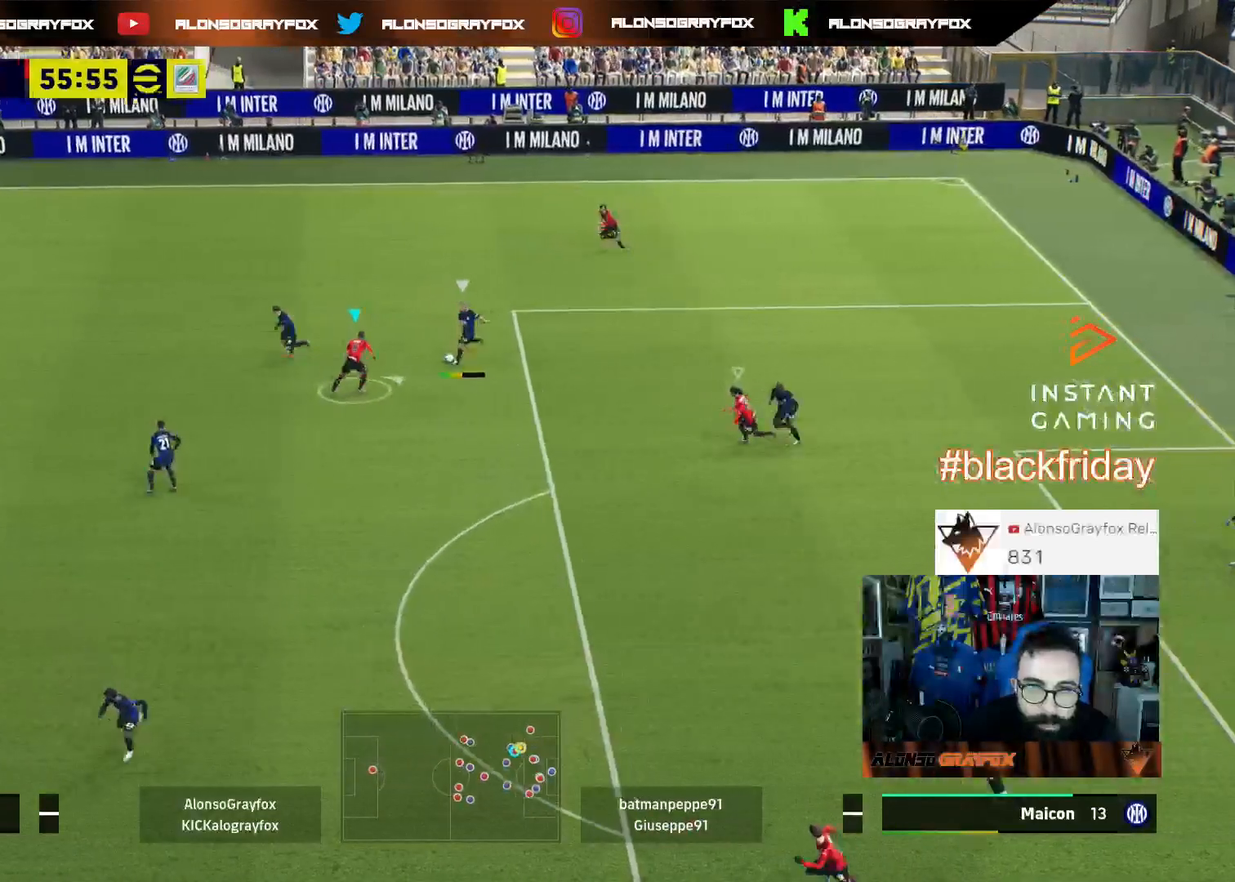
{"buttons": ["L1", "L3"], "left_stick": "right", "right_stick": "center", "events": [[400, "L2", "up"], [433, "left_stick", "right"], [500, "L1", "down"]]}
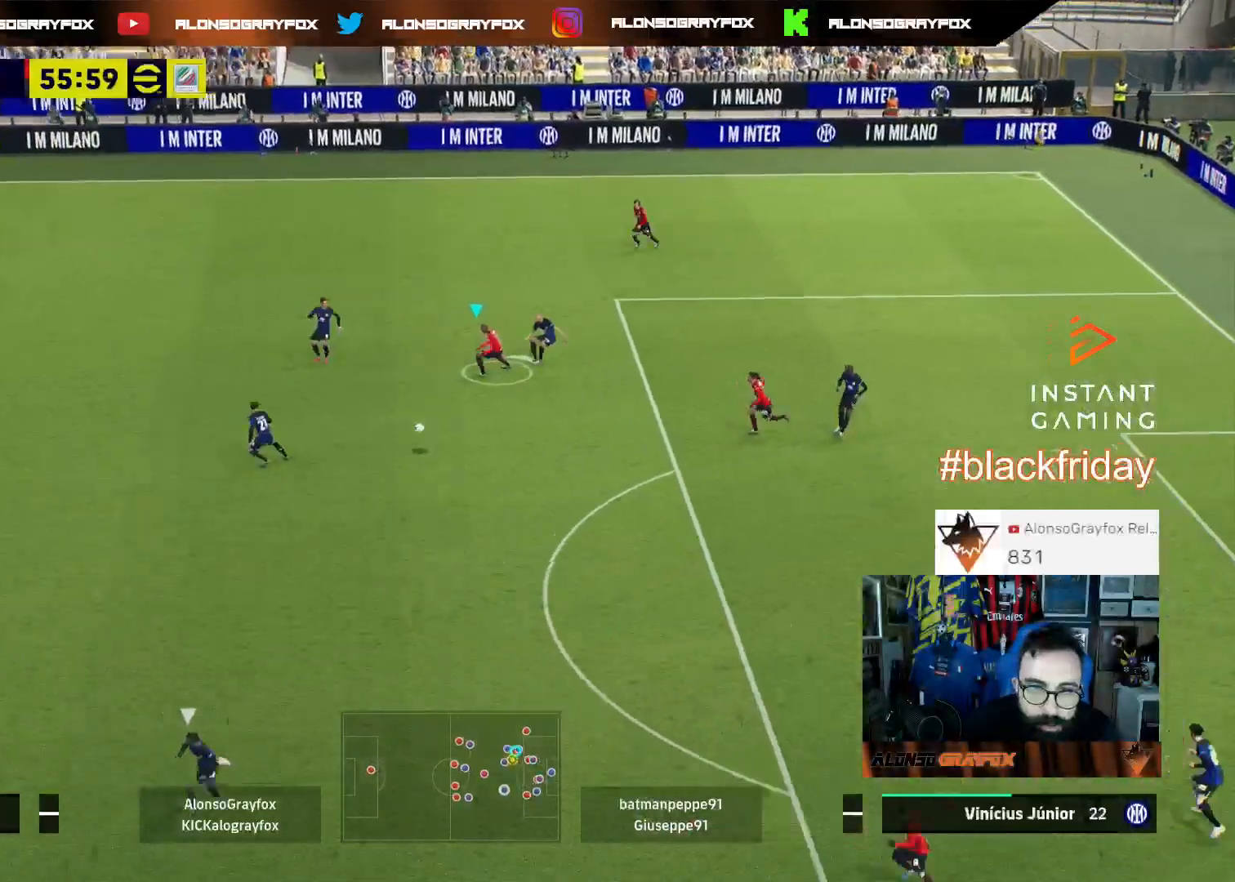
{"buttons": ["R1", "R2", "L3"], "left_stick": "down-right", "right_stick": "center", "events": [[33, "left_stick", "down-right"], [100, "L1", "up"], [267, "R1", "down"], [267, "R2", "down"]]}
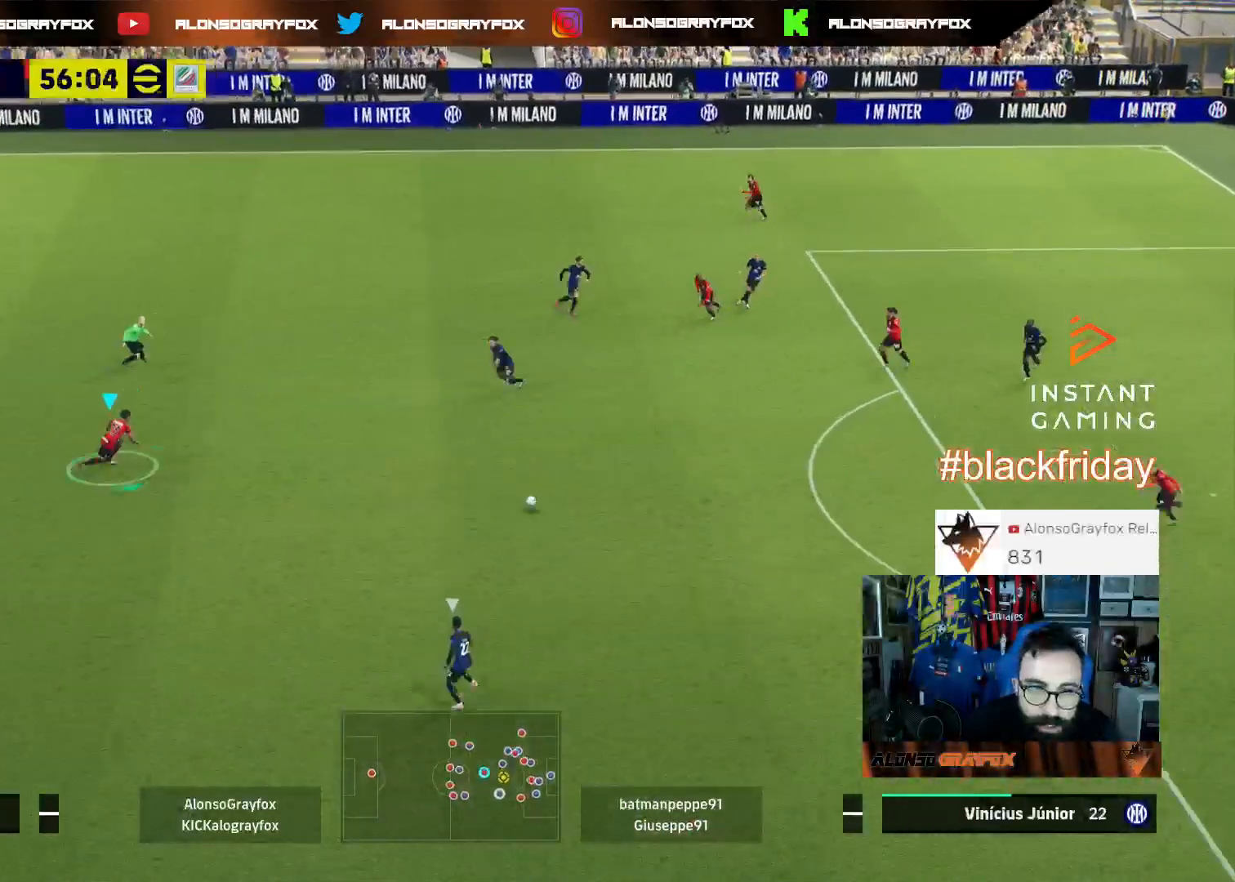
{"buttons": ["R1", "R2", "L3"], "left_stick": "down", "right_stick": "center", "events": [[100, "left_stick", "down"]]}
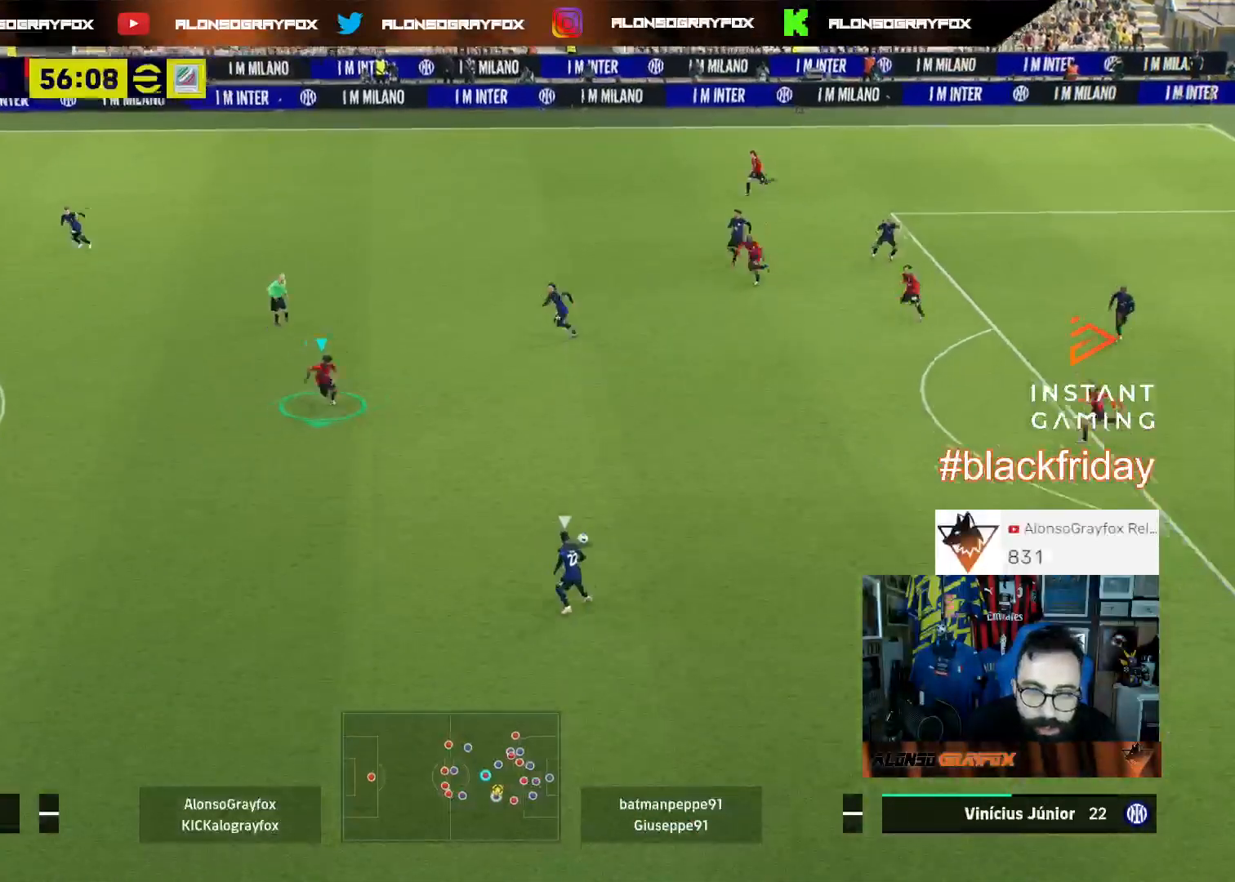
{"buttons": ["R1", "R2", "L3"], "left_stick": "down-left", "right_stick": "center", "events": [[167, "left_stick", "down-left"]]}
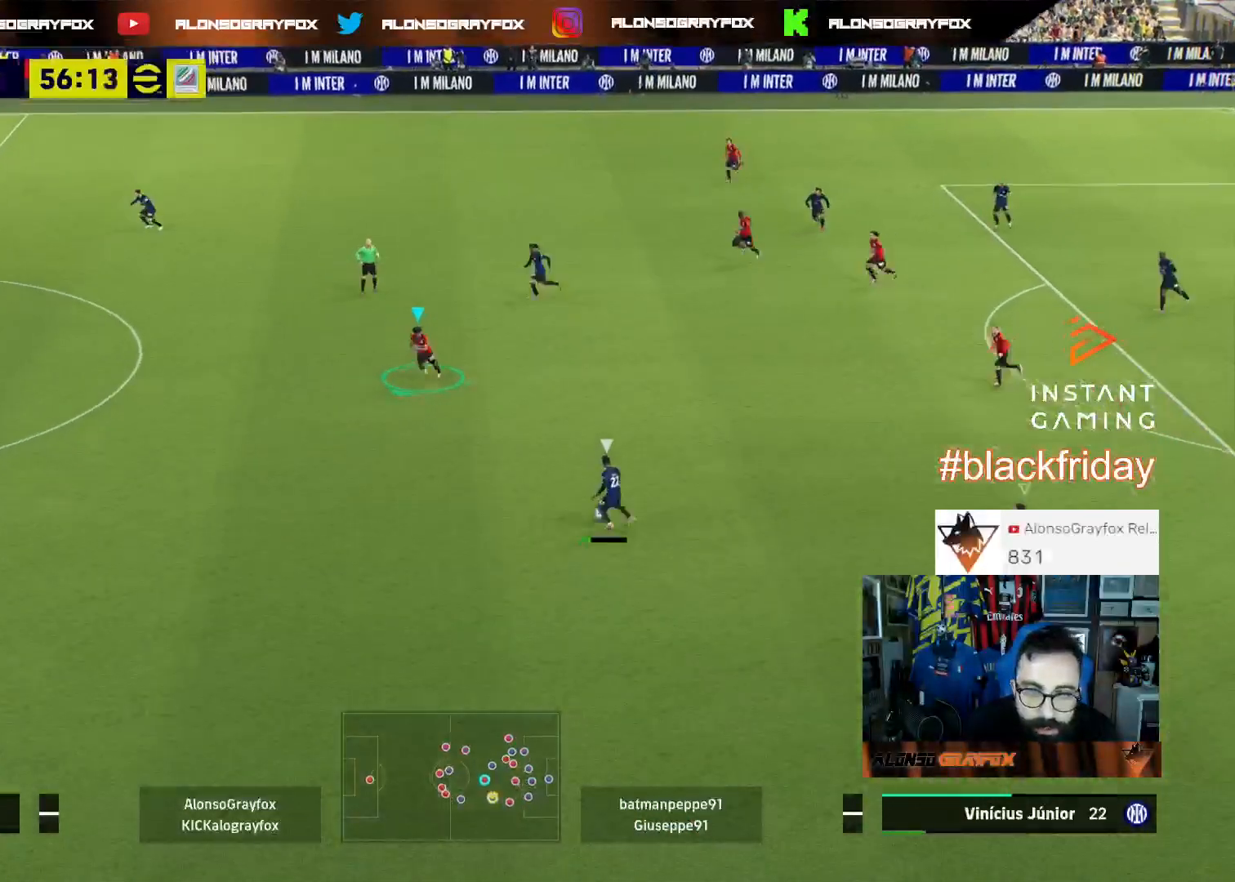
{"buttons": ["L2", "R1", "R2", "L3"], "left_stick": "down-right", "right_stick": "center", "events": [[33, "right_stick", "left"], [67, "left_stick", "down-right"], [100, "L2", "down"], [100, "R1", "up"], [100, "R2", "up"], [133, "right_stick", "center"], [267, "R1", "down"], [267, "R2", "down"]]}
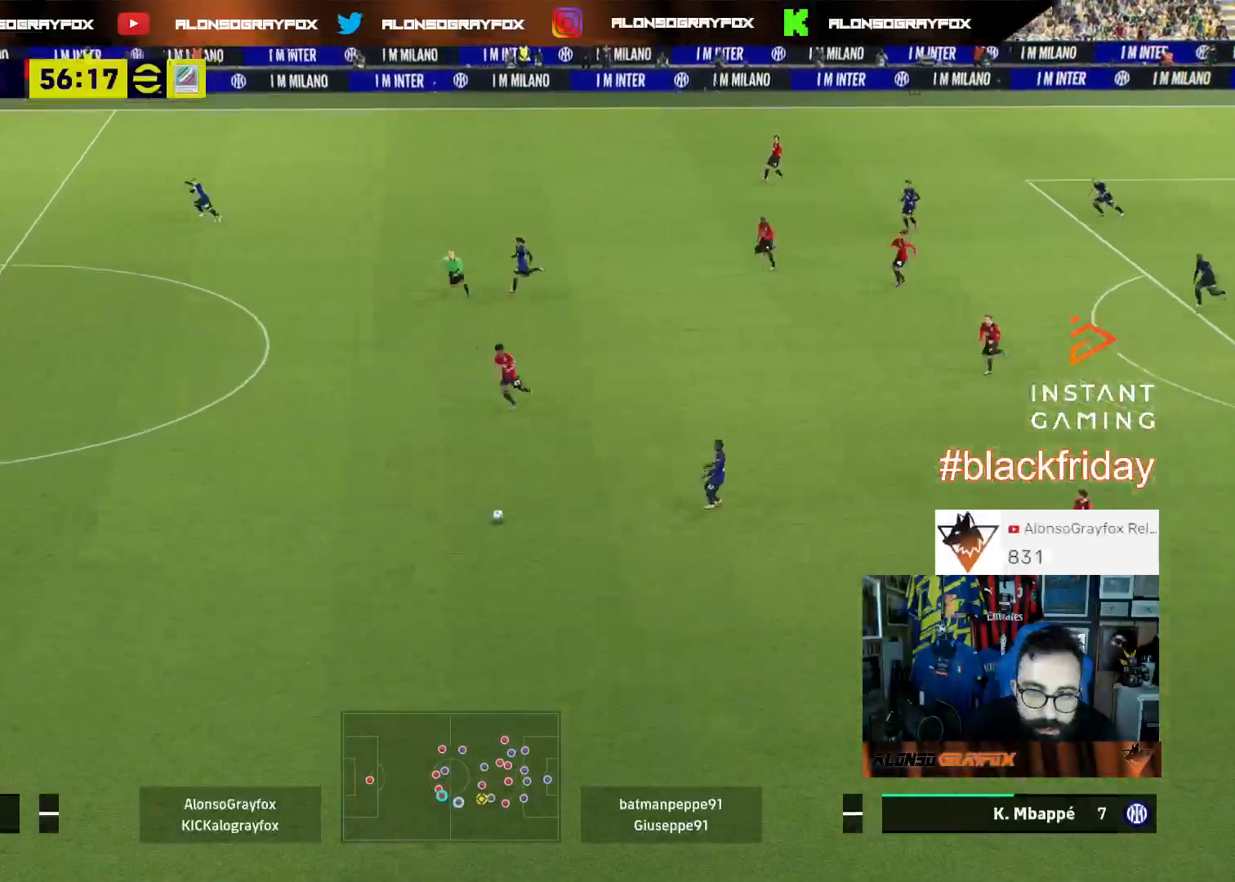
{"buttons": ["R1", "R2", "L3"], "left_stick": "down-right", "right_stick": "center", "events": [[33, "L2", "up"]]}
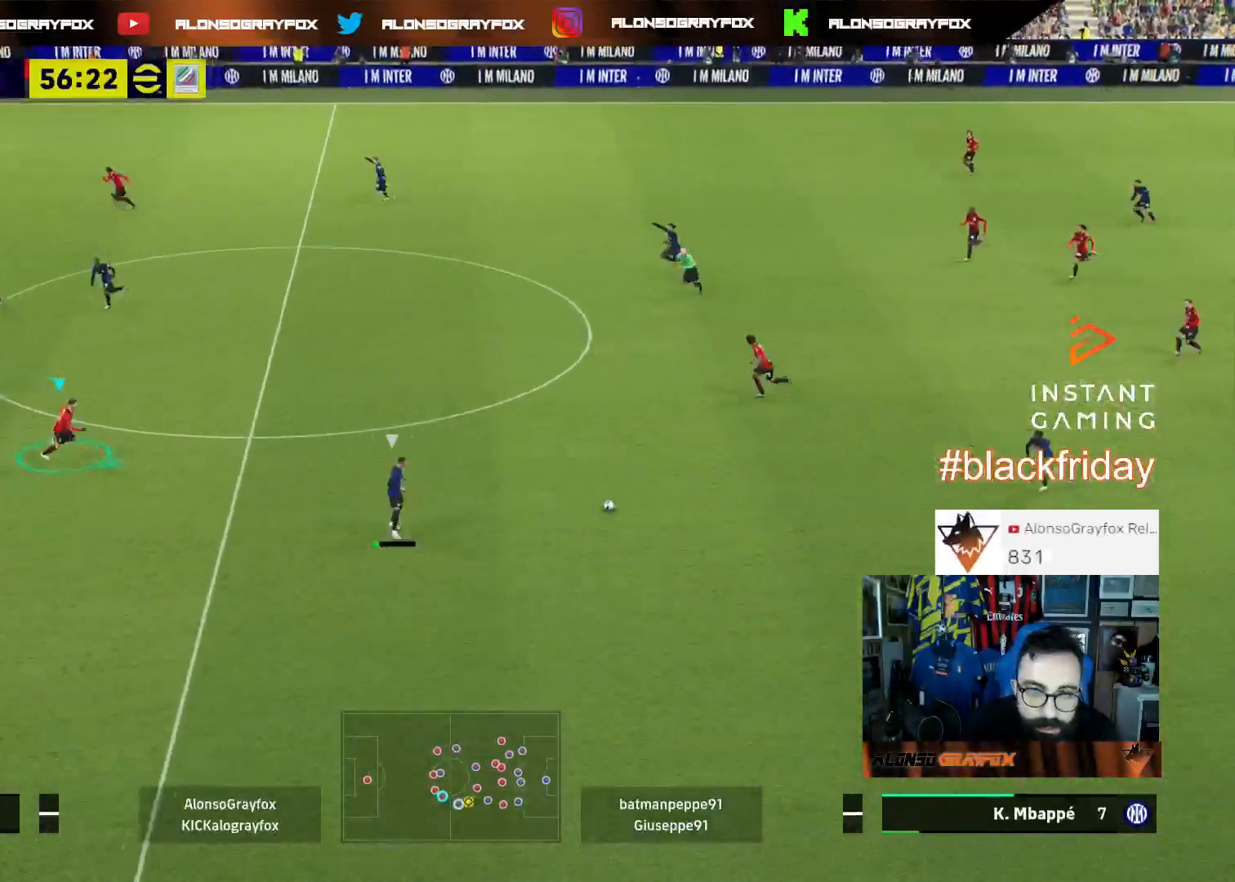
{"buttons": ["L2", "L3"], "left_stick": "up-right", "right_stick": "center", "events": [[367, "L2", "down"], [367, "R1", "up"], [400, "R2", "up"], [433, "left_stick", "up-right"]]}
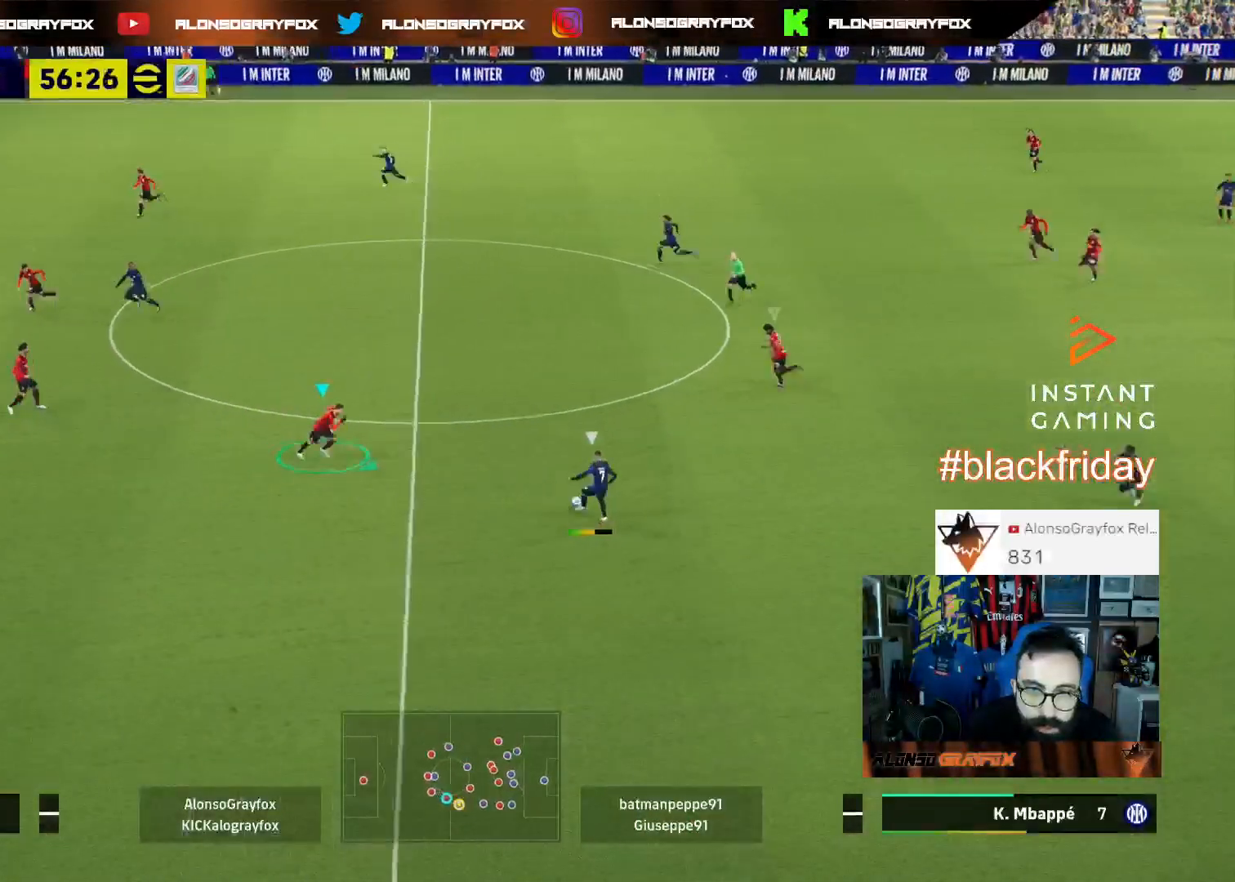
{"buttons": ["R1", "R2"], "left_stick": "up-right", "right_stick": "center", "events": [[33, "L3", "up"], [133, "L3", "down"], [267, "right_stick", "up-left"], [300, "L2", "up"], [300, "L3", "up"], [400, "right_stick", "center"], [433, "R2", "down"], [467, "R1", "down"]]}
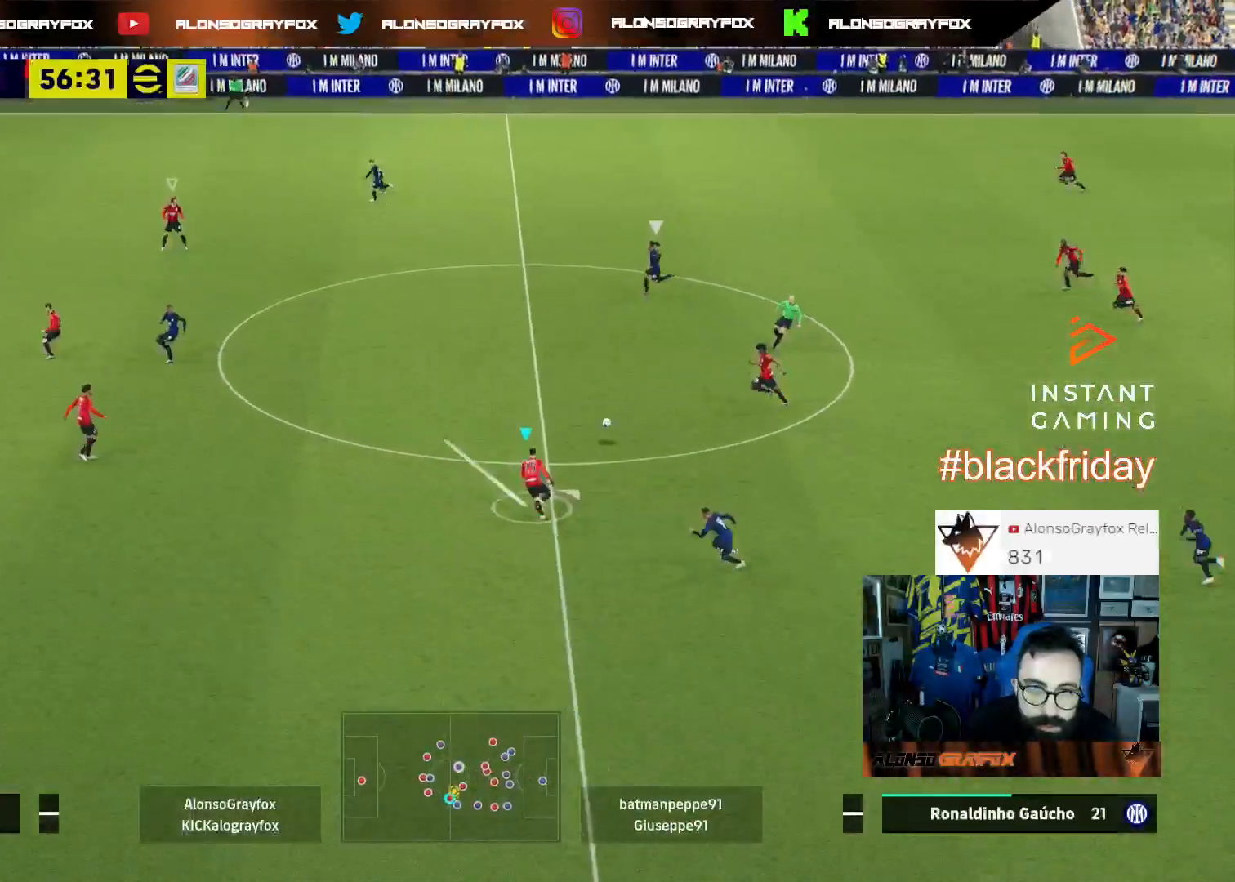
{"buttons": ["R1", "R2", "L3"], "left_stick": "left", "right_stick": "center", "events": [[67, "left_stick", "down-right"], [100, "R1", "up"], [100, "R2", "up"], [167, "left_stick", "down"], [233, "L3", "down"], [300, "right_stick", "up"], [367, "left_stick", "left"], [433, "R1", "down"], [433, "R2", "down"], [433, "right_stick", "center"]]}
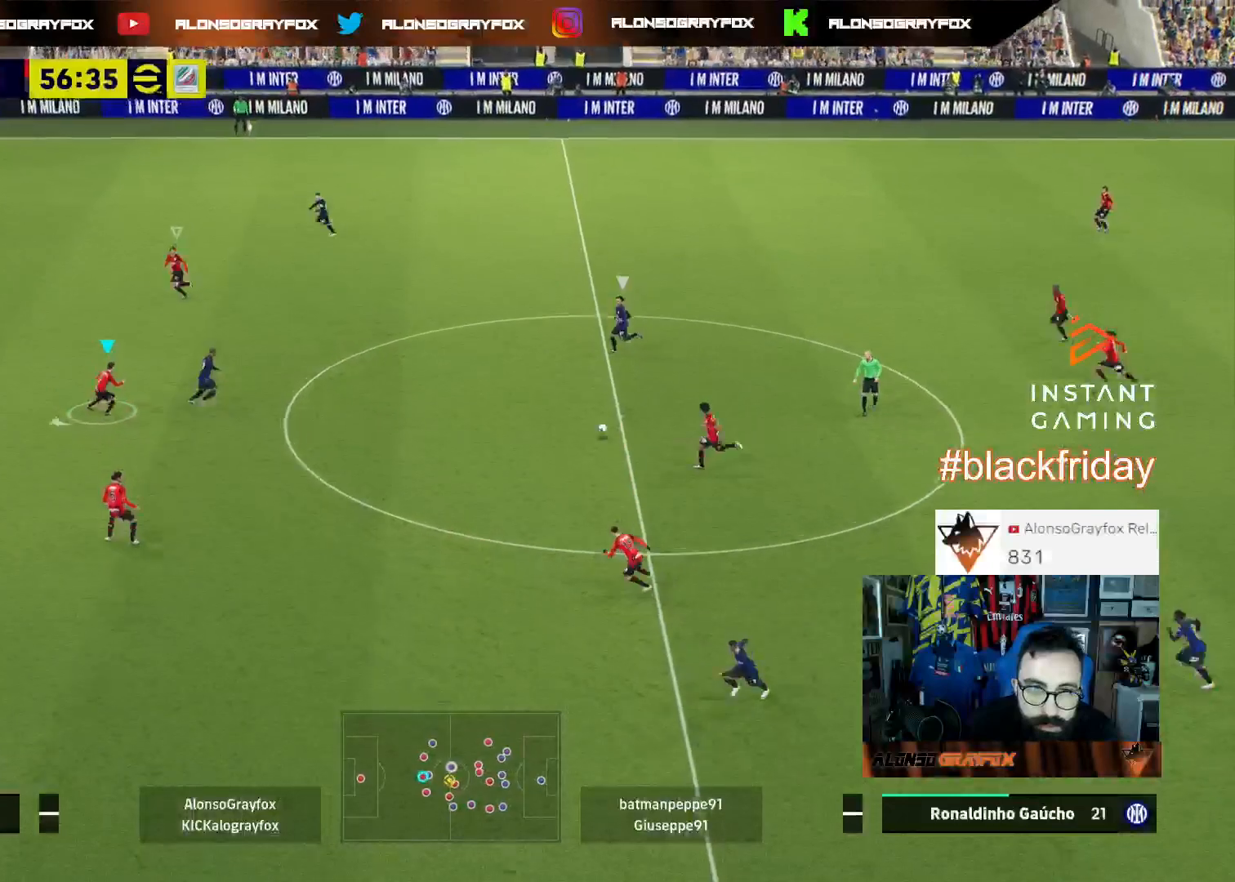
{"buttons": ["R1", "R2", "L3"], "left_stick": "left", "right_stick": "center", "events": [[67, "SQUARE", "down"], [500, "SQUARE", "up"]]}
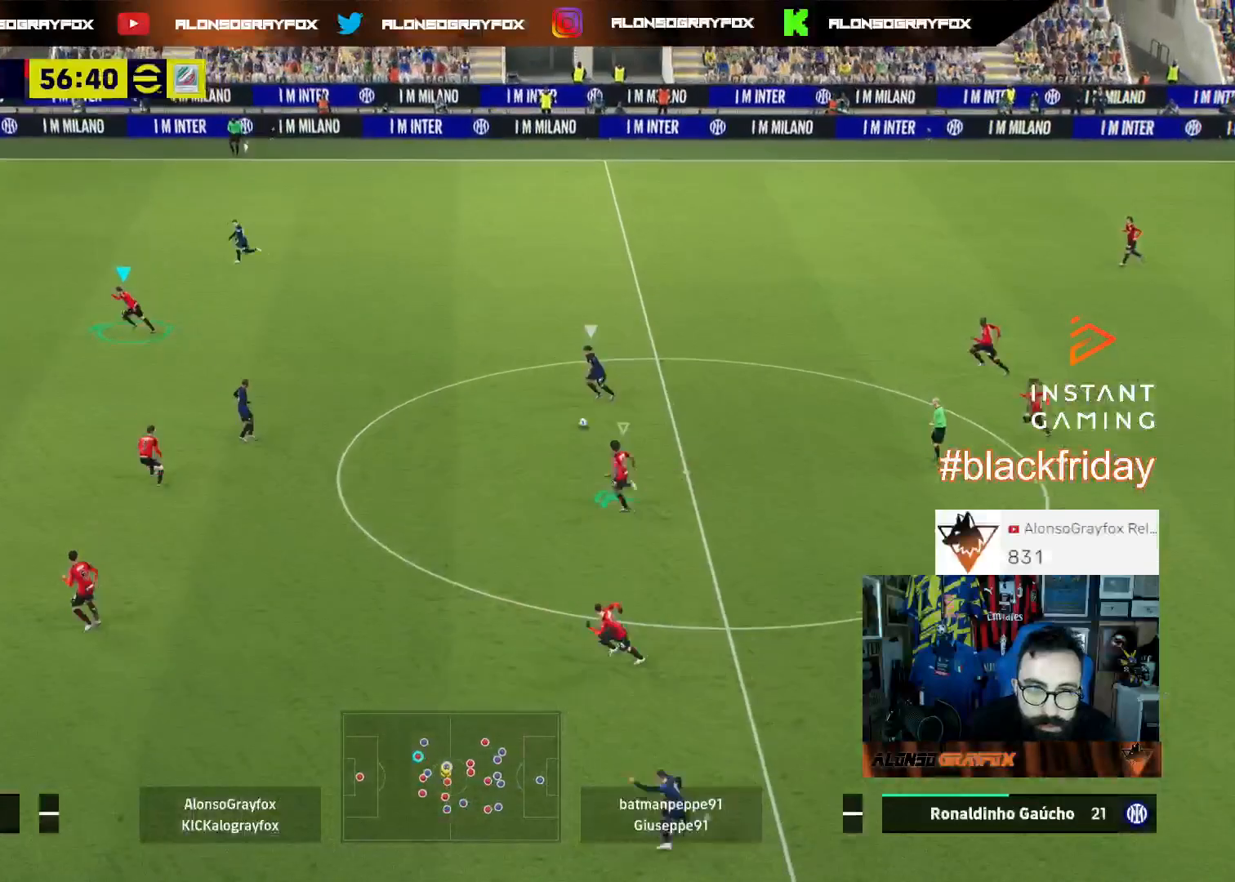
{"buttons": ["R1", "R2", "L3"], "left_stick": "down-left", "right_stick": "center", "events": [[500, "left_stick", "down-left"]]}
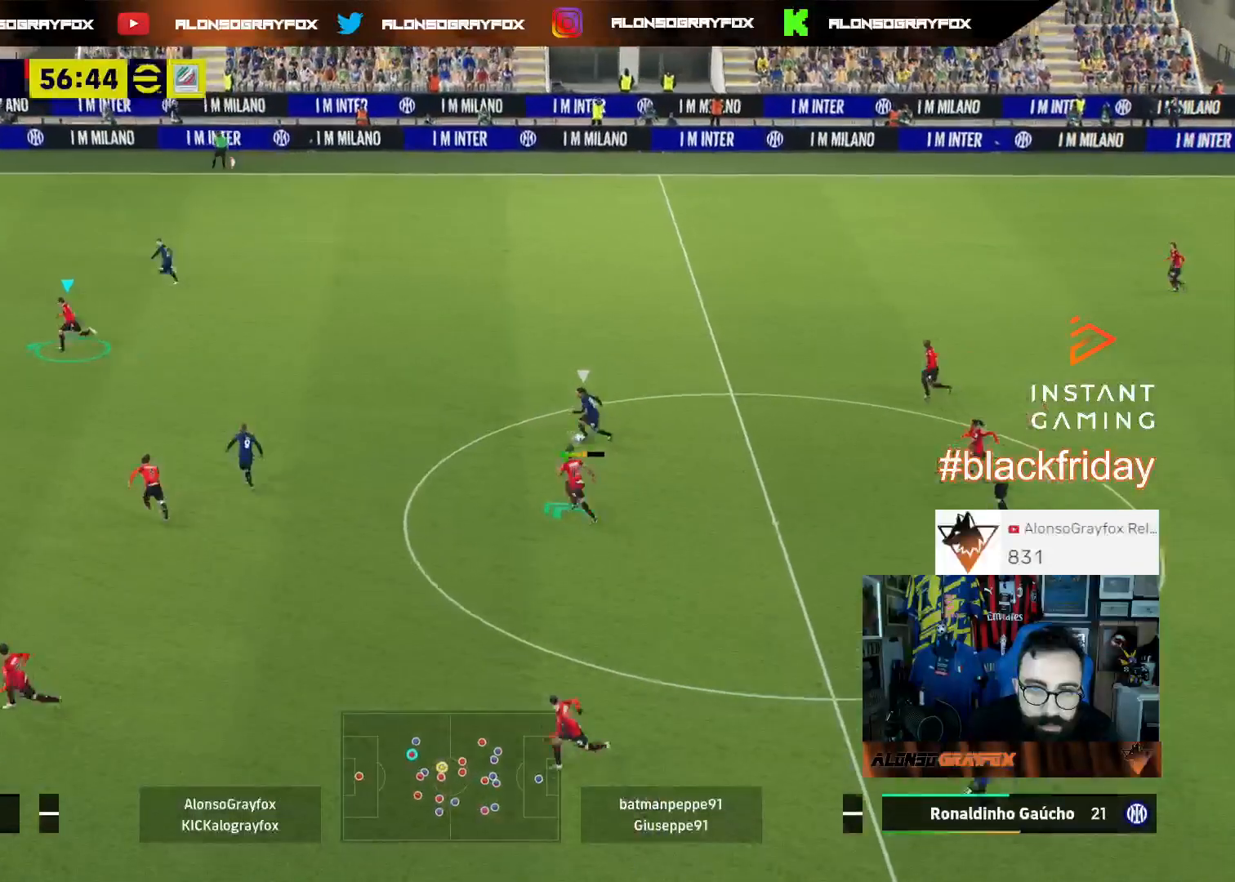
{"buttons": ["L3"], "left_stick": "down-left", "right_stick": "center", "events": [[433, "R1", "up"], [467, "R2", "up"]]}
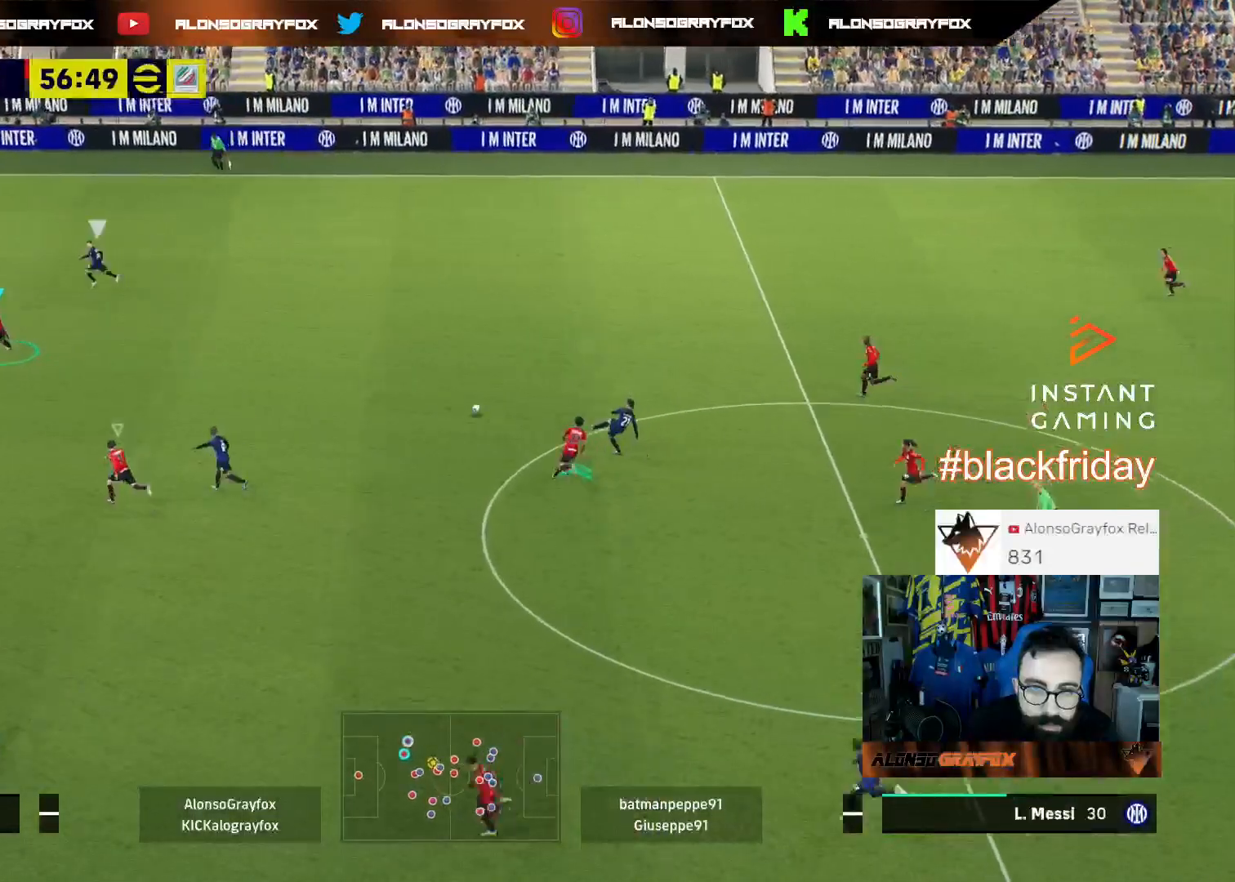
{"buttons": ["R1", "R2", "L3"], "left_stick": "up-left", "right_stick": "center", "events": [[100, "left_stick", "left"], [300, "R2", "down"], [367, "R1", "down"], [500, "left_stick", "up-left"]]}
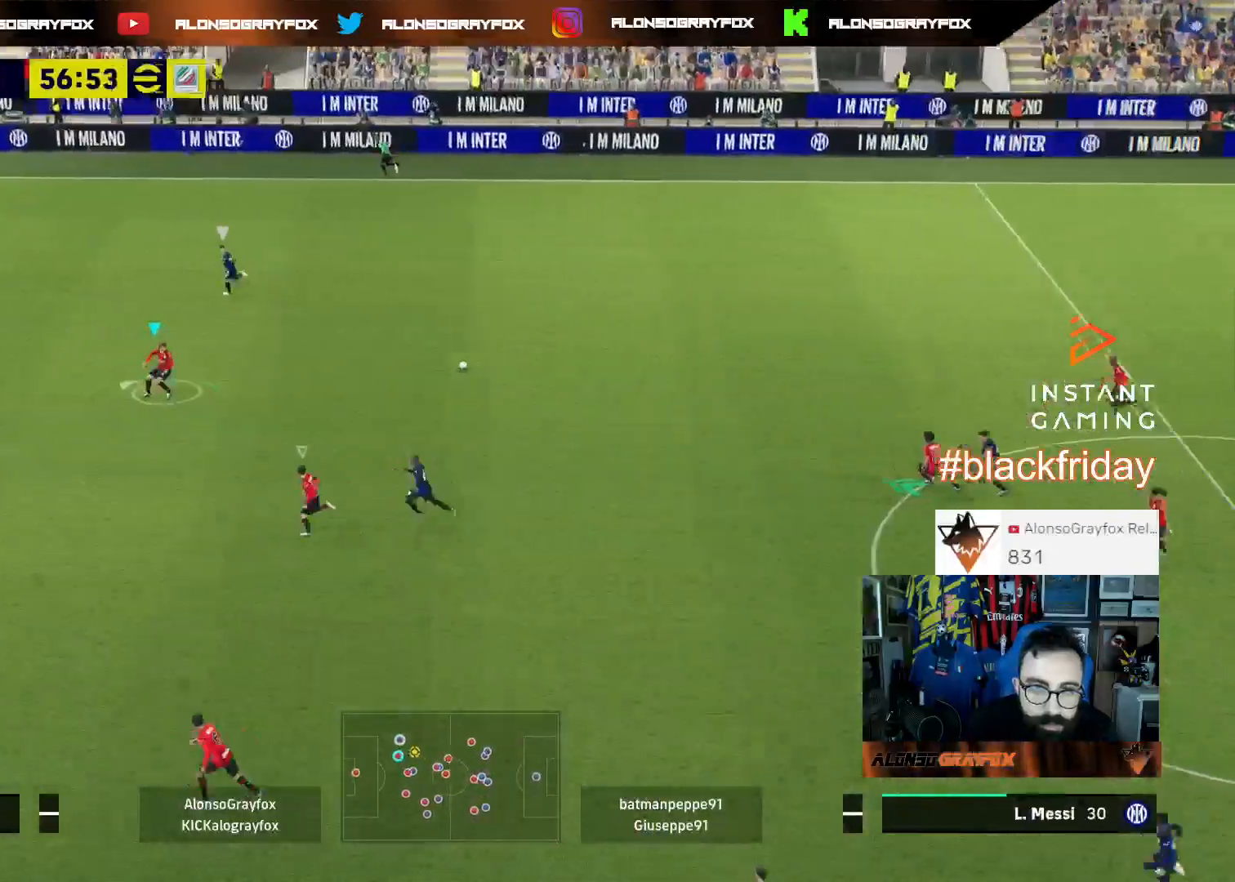
{"buttons": ["R1", "R2", "L3"], "left_stick": "up-left", "right_stick": "center", "events": []}
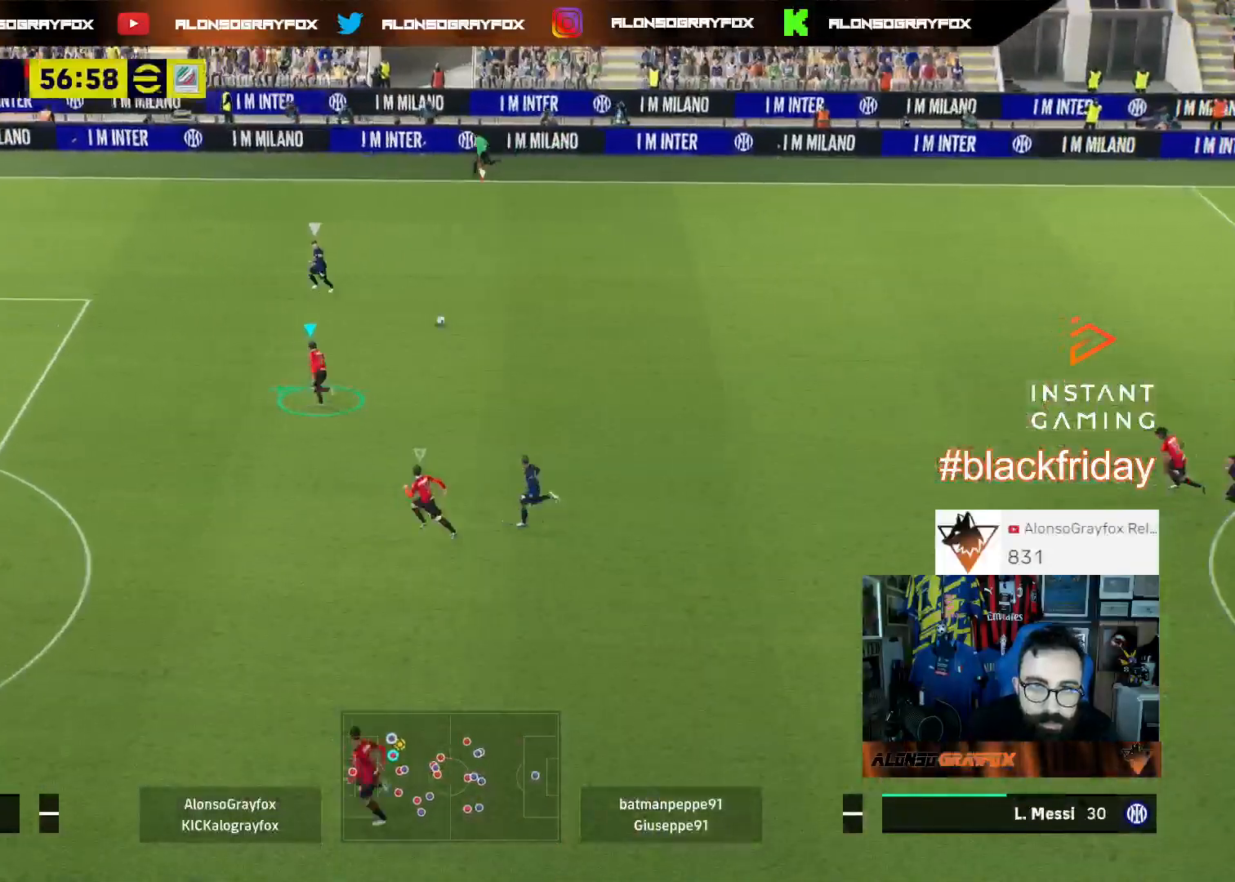
{"buttons": [], "left_stick": "up", "right_stick": "center", "events": [[267, "left_stick", "up"], [333, "R1", "up"], [400, "R2", "up"], [467, "L3", "up"]]}